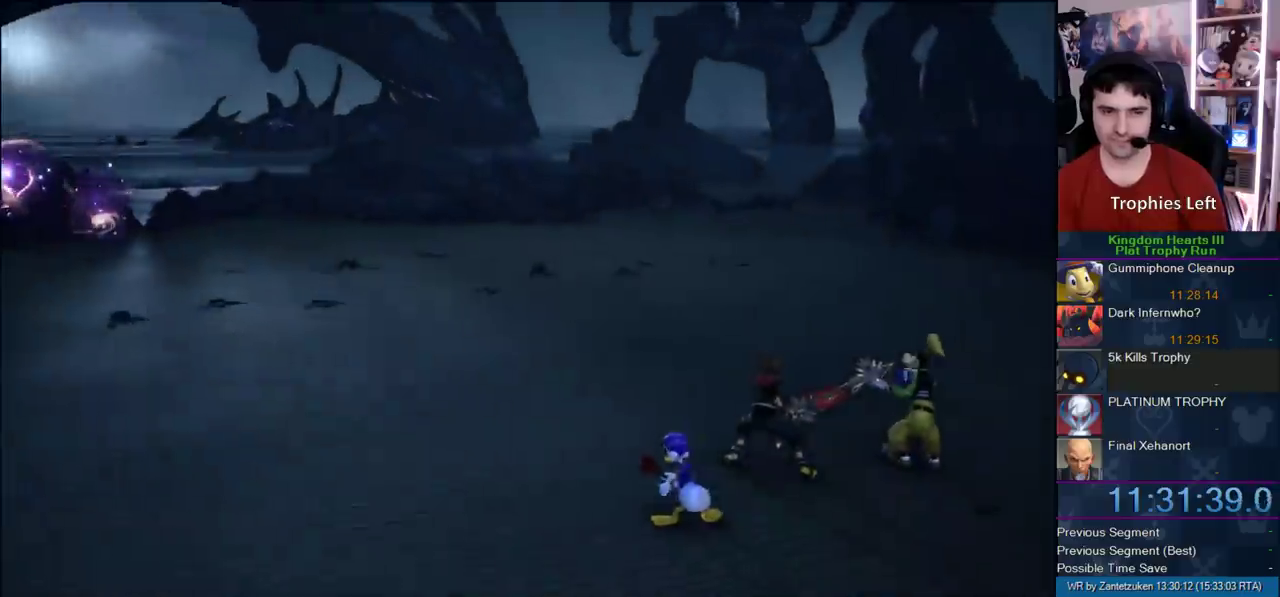
Gameplay with a controller (PlayStation layout); each line is a JSON object with the inputs held at the frame after it. "events" lists button and stick changes between this image and that frame as [ms after this image, input, new state], when the widget could be followed in between.
{"buttons": ["CROSS", "SQUARE"], "left_stick": "center", "right_stick": "center", "events": [[67, "START", "down"], [200, "START", "up"], [267, "DPAD_DOWN", "down"], [317, "CIRCLE", "down"], [367, "DPAD_DOWN", "up"], [400, "CROSS", "down"], [400, "TRIANGLE", "down"], [467, "SQUARE", "down"], [500, "CIRCLE", "up"], [500, "TRIANGLE", "up"]]}
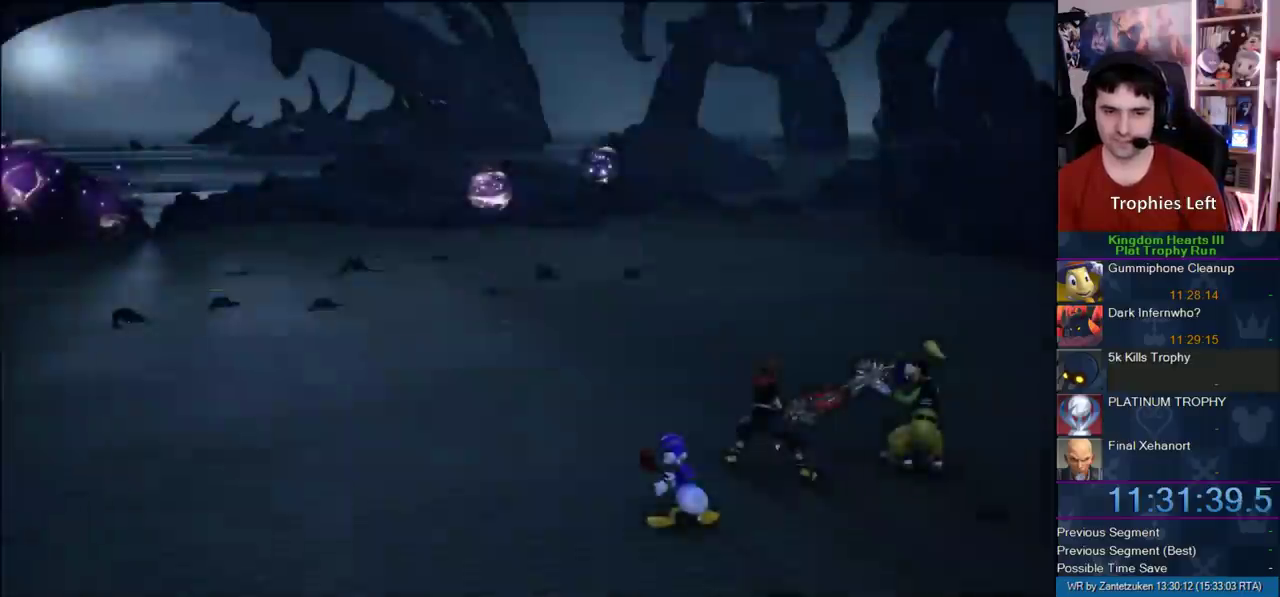
{"buttons": ["R1"], "left_stick": "up", "right_stick": "center", "events": [[133, "CROSS", "up"], [133, "SQUARE", "up"], [150, "left_stick", "up"], [267, "R1", "down"], [367, "R1", "up"], [467, "R1", "down"]]}
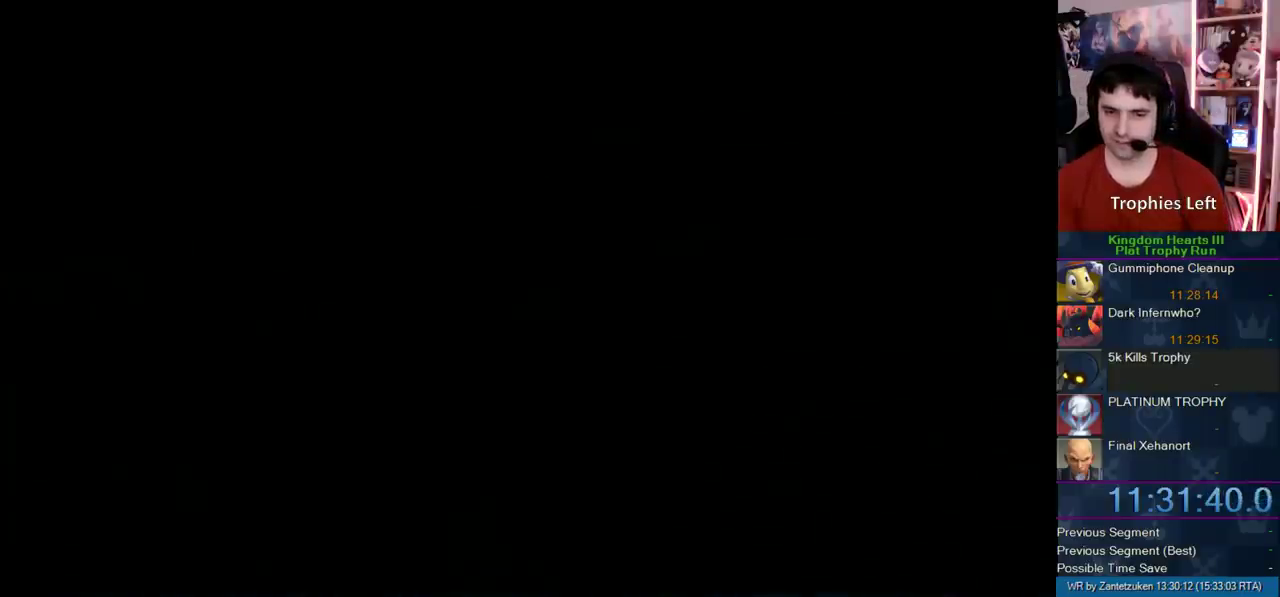
{"buttons": [], "left_stick": "up", "right_stick": "center"}
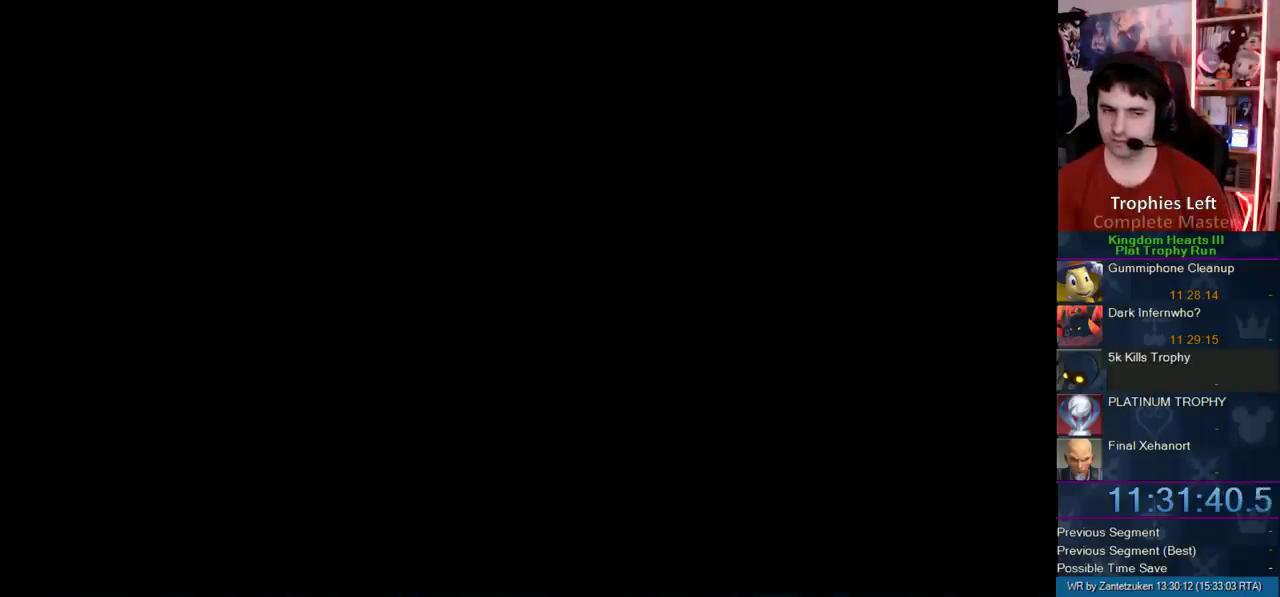
{"buttons": [], "left_stick": "up", "right_stick": "center"}
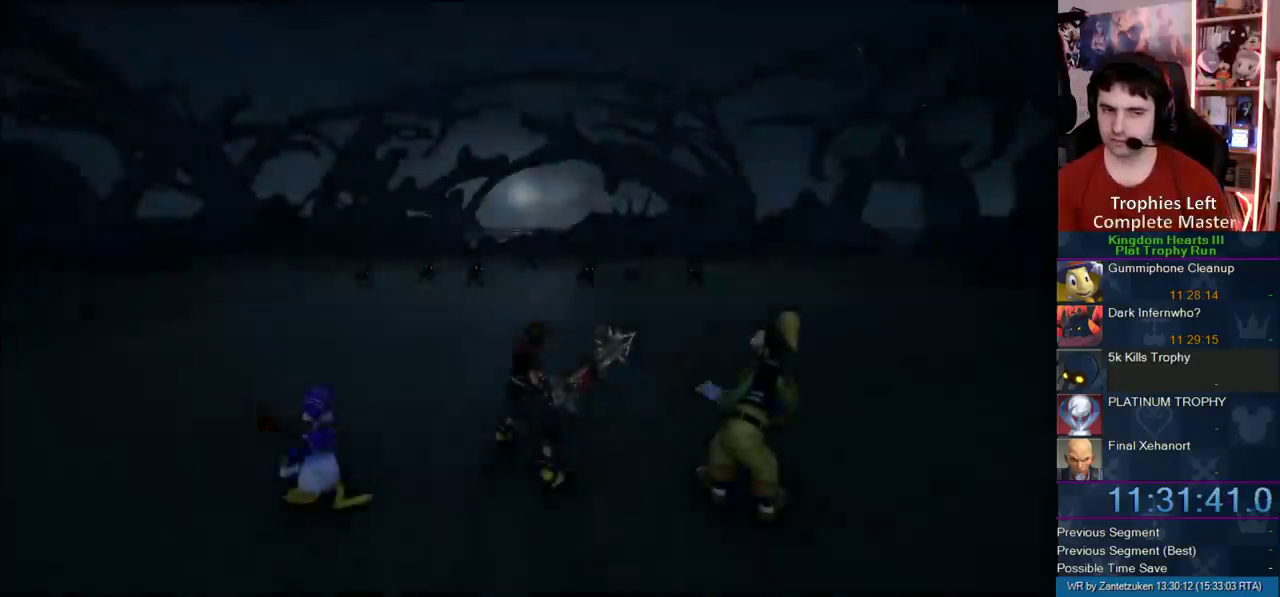
{"buttons": [], "left_stick": "up", "right_stick": "center", "events": []}
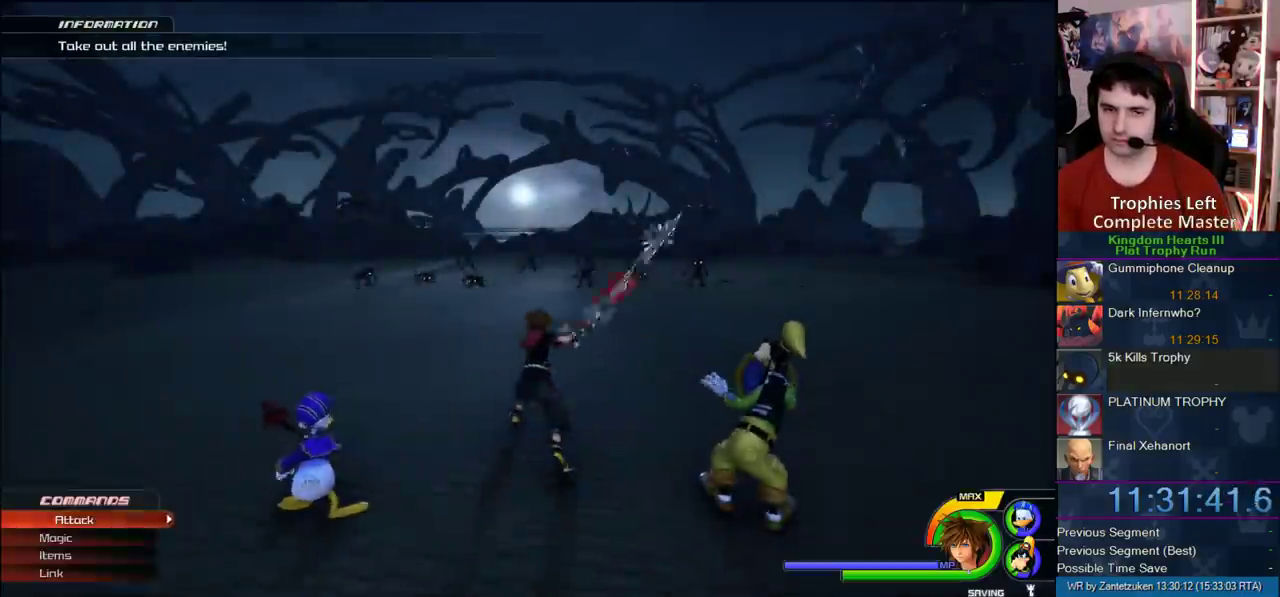
{"buttons": ["L1"], "left_stick": "up", "right_stick": "center", "events": [[117, "CROSS", "down"], [183, "R1", "down"], [300, "CROSS", "up"], [300, "L1", "down"], [300, "R1", "up"], [417, "SQUARE", "down"], [483, "SQUARE", "up"]]}
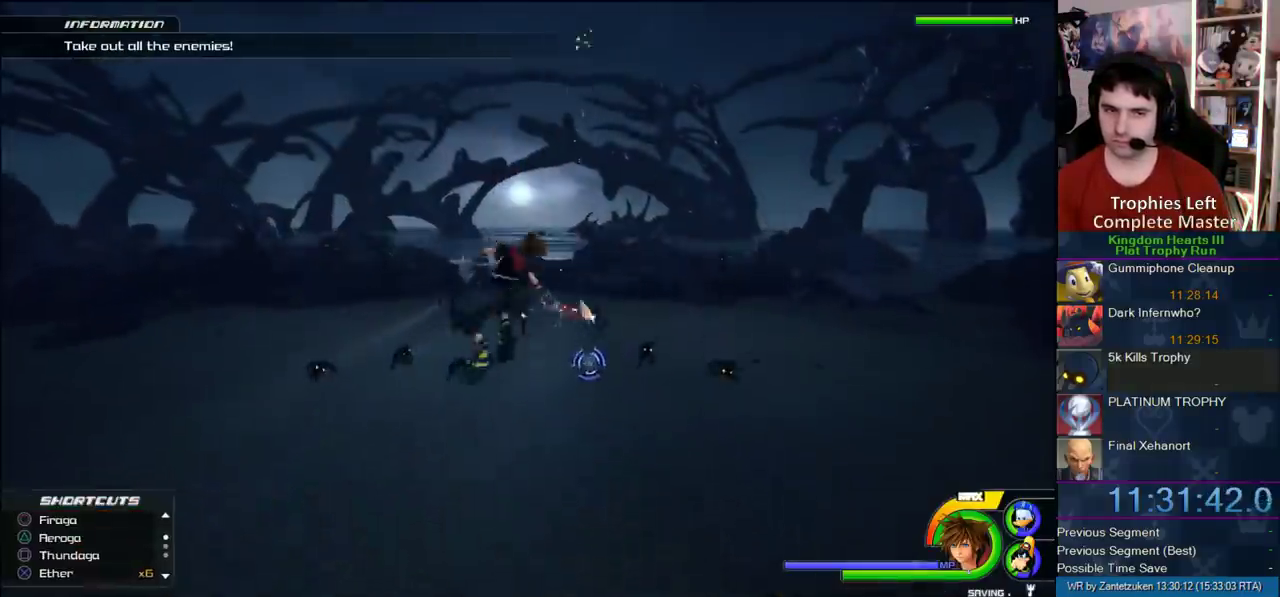
{"buttons": ["L1"], "left_stick": "up", "right_stick": "center", "events": [[50, "SQUARE", "down"], [233, "SQUARE", "up"]]}
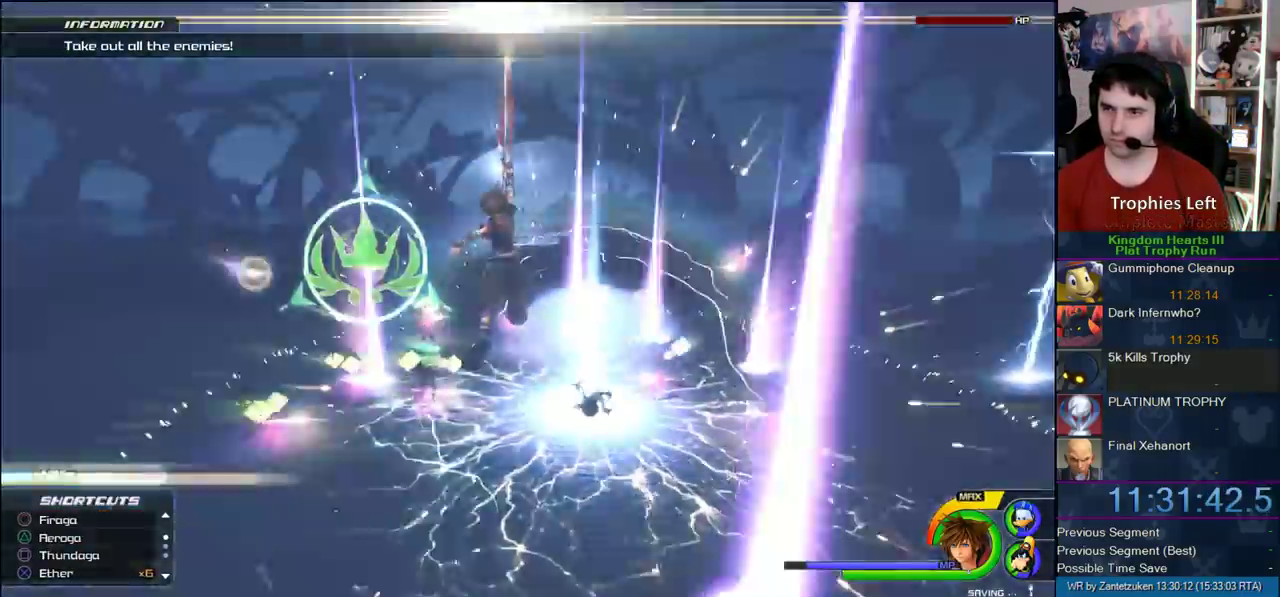
{"buttons": ["SQUARE", "L1"], "left_stick": "up", "right_stick": "center", "events": [[67, "L1", "up"], [367, "L1", "down"], [367, "R1", "down"], [417, "R1", "up"], [467, "SQUARE", "down"]]}
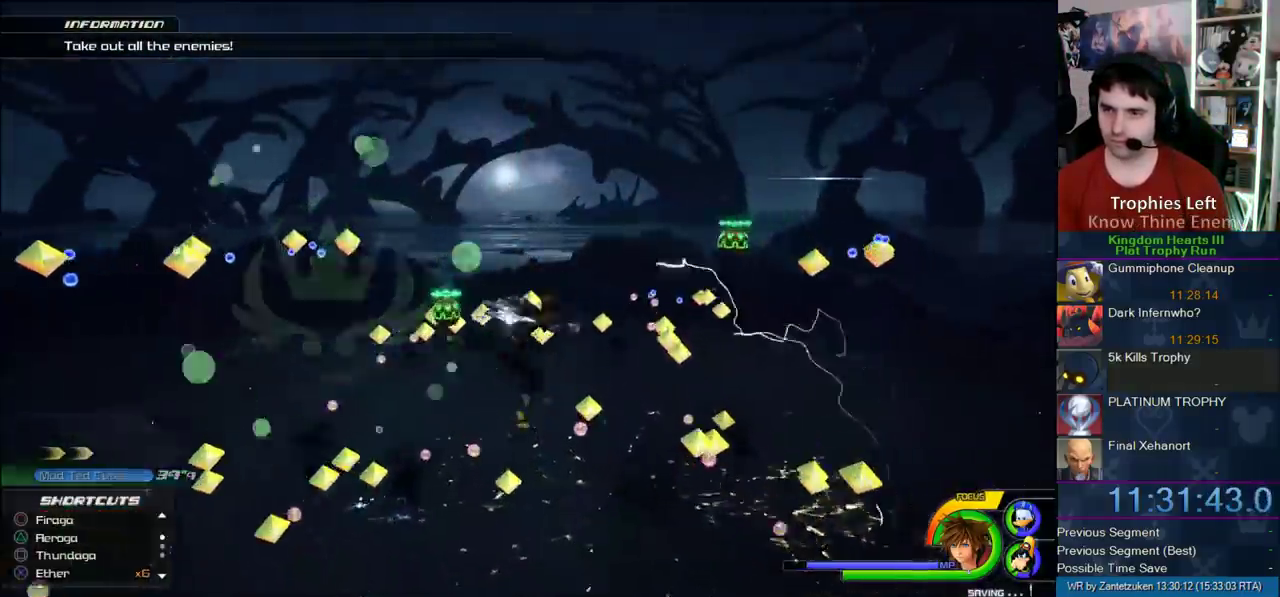
{"buttons": [], "left_stick": "down-left", "right_stick": "center", "events": [[33, "SQUARE", "up"], [83, "SQUARE", "down"], [267, "SQUARE", "up"], [367, "L1", "up"], [417, "left_stick", "right"], [467, "left_stick", "down-left"]]}
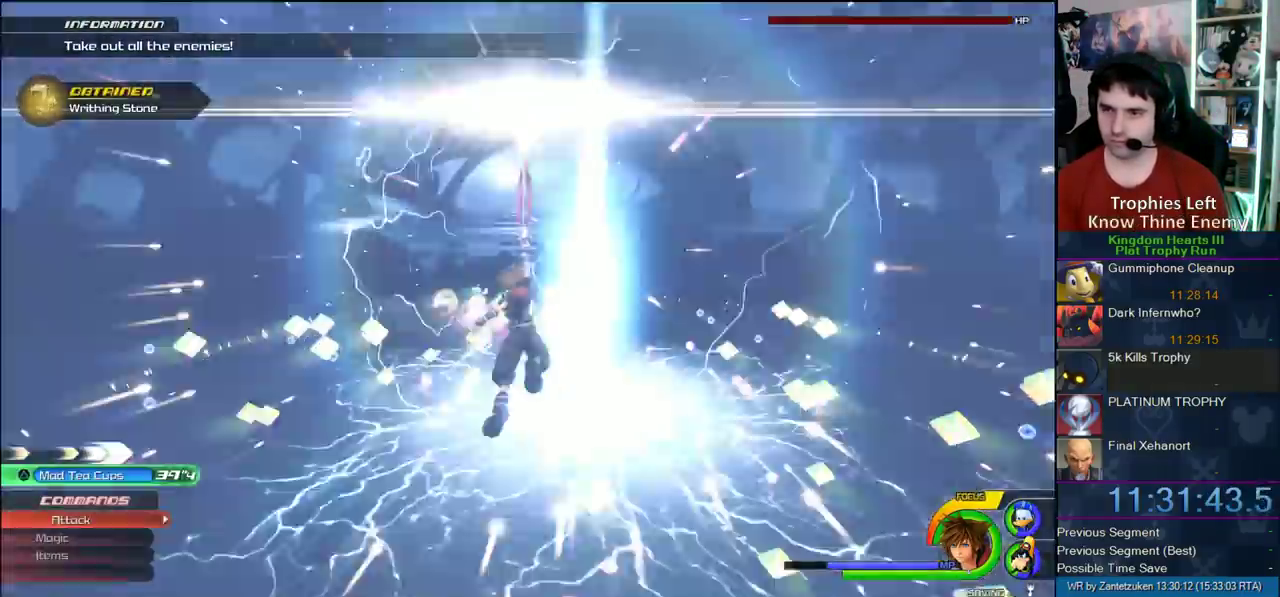
{"buttons": [], "left_stick": "left", "right_stick": "right"}
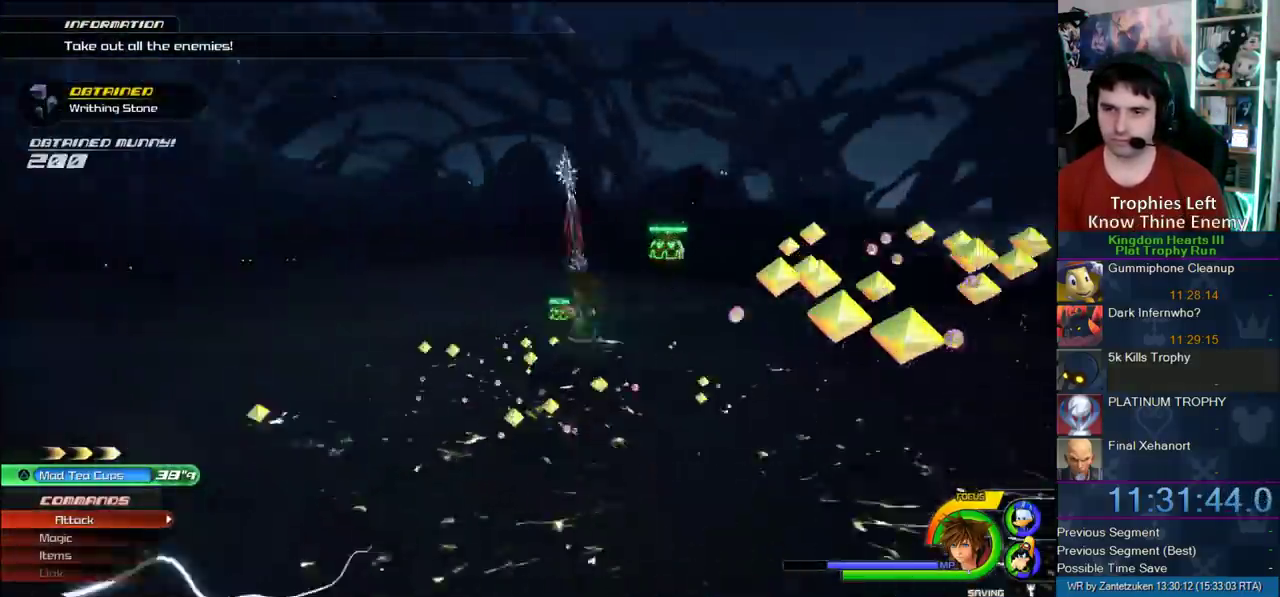
{"buttons": ["SQUARE", "L1"], "left_stick": "up-left", "right_stick": "center"}
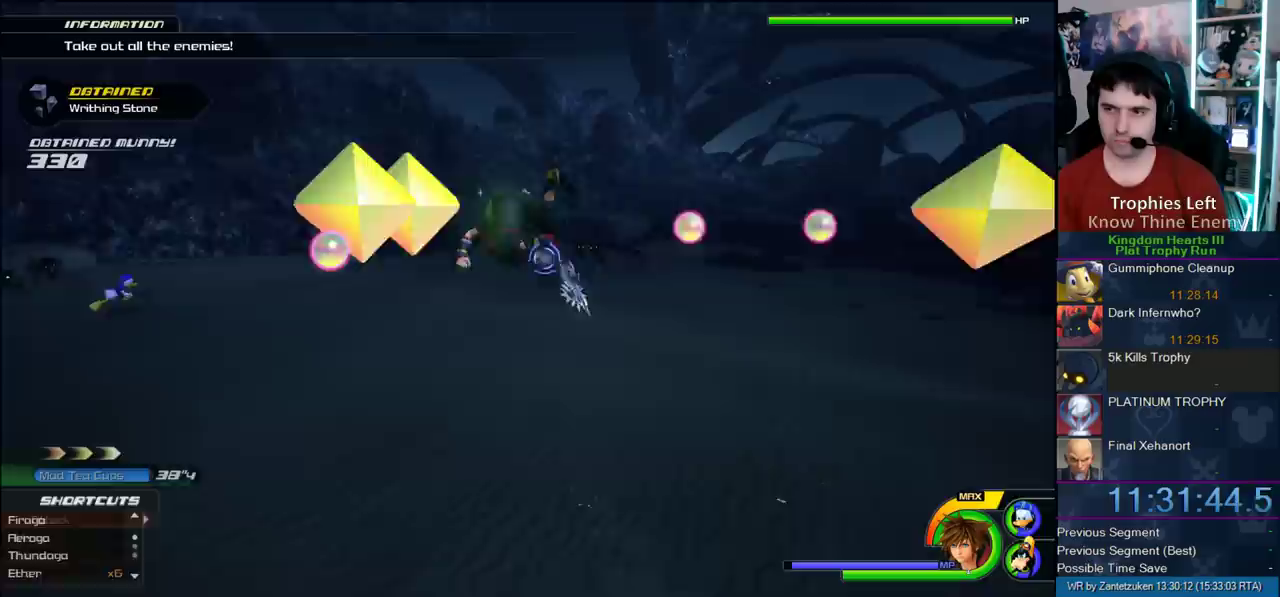
{"buttons": ["R1"], "left_stick": "up-left", "right_stick": "right"}
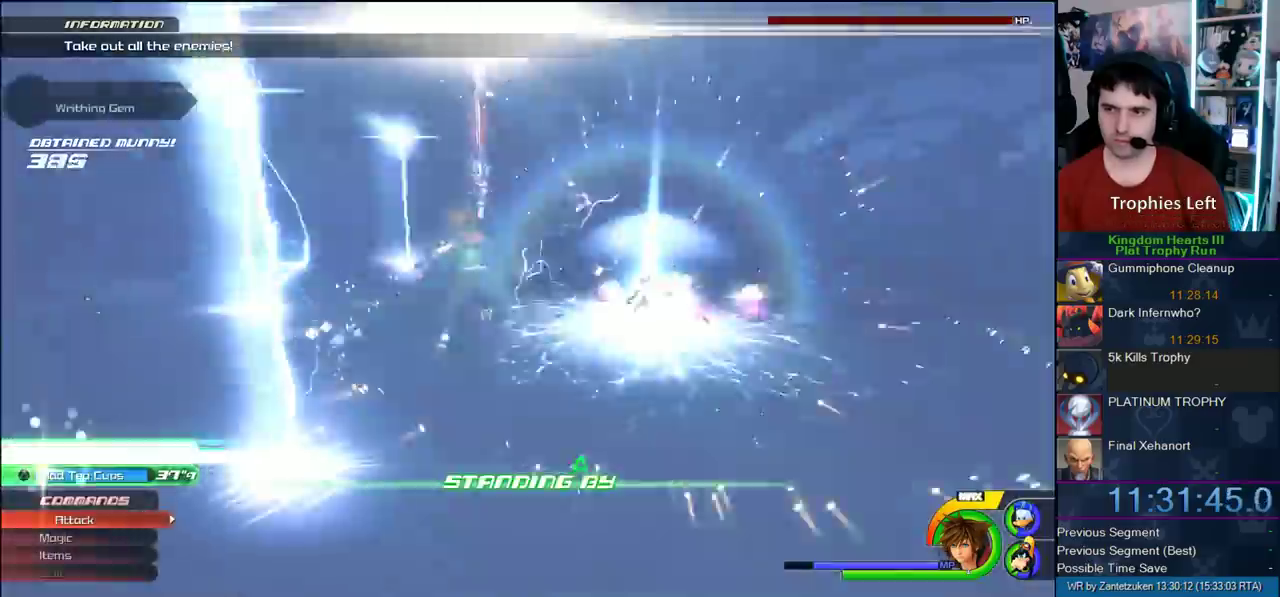
{"buttons": ["SQUARE", "L1"], "left_stick": "left", "right_stick": "center"}
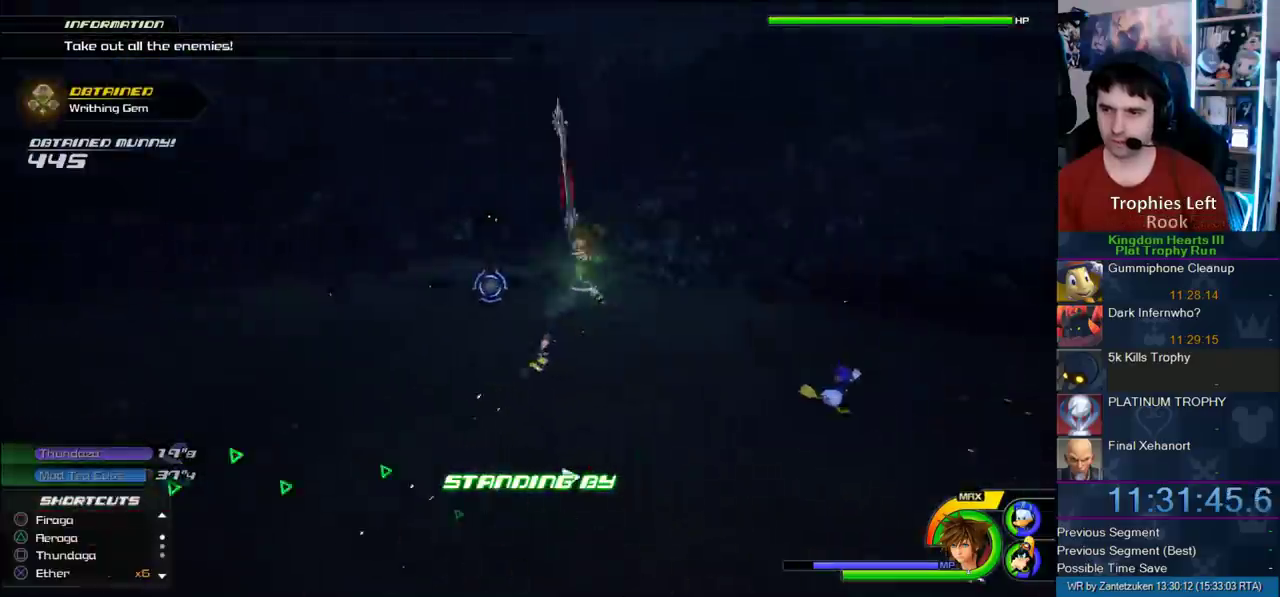
{"buttons": [], "left_stick": "down", "right_stick": "right"}
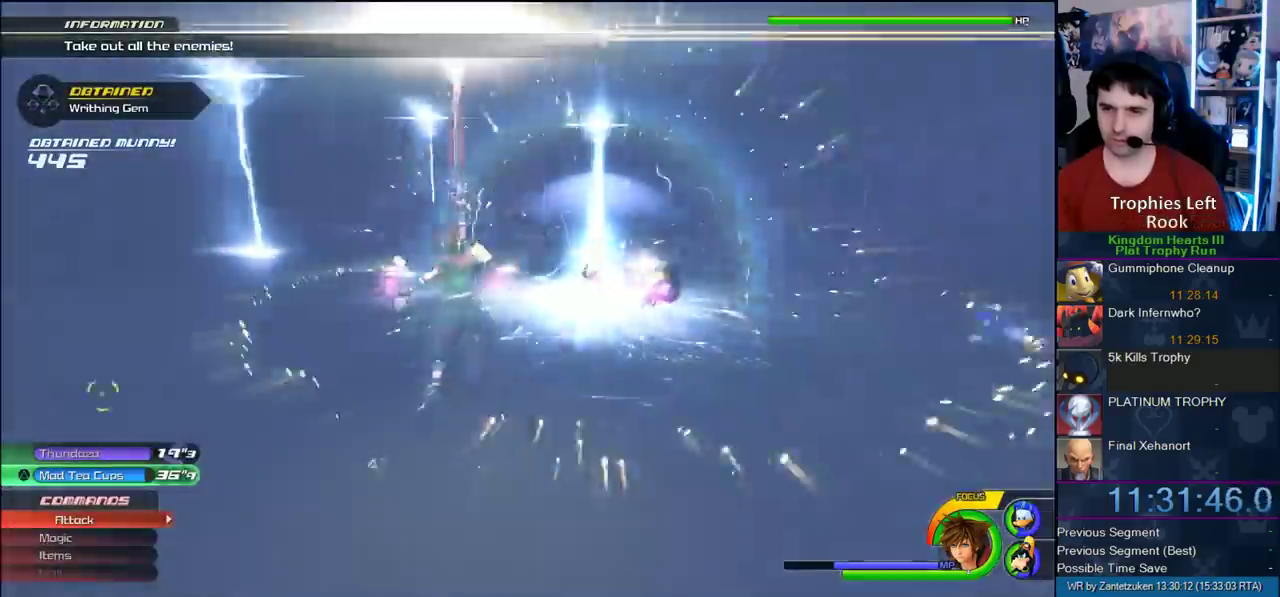
{"buttons": ["SQUARE", "L1", "L3"], "left_stick": "down", "right_stick": "center"}
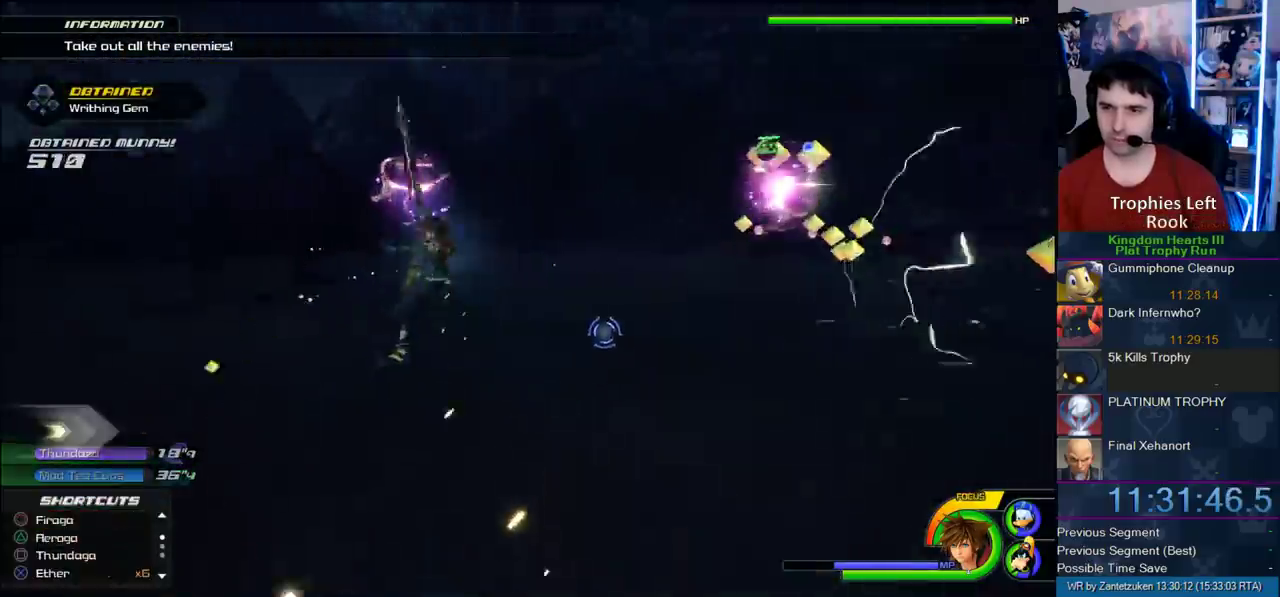
{"buttons": [], "left_stick": "down-right", "right_stick": "center"}
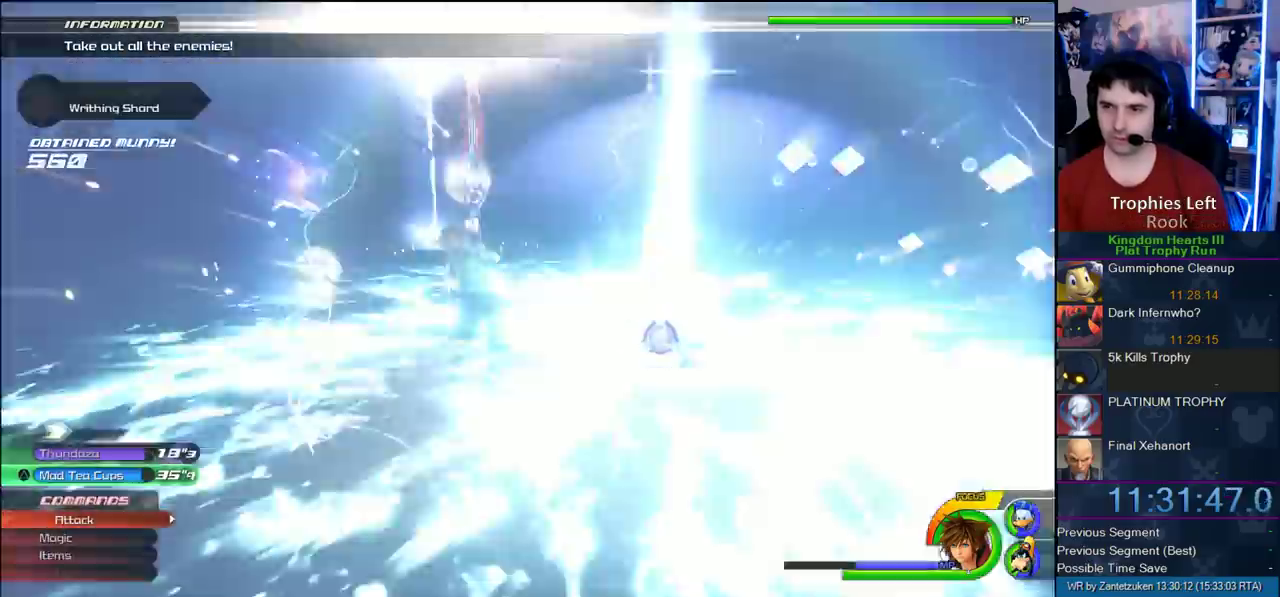
{"buttons": [], "left_stick": "down", "right_stick": "center", "events": [[117, "left_stick", "down"], [183, "right_stick", "left"], [367, "R1", "down"], [483, "R1", "up"], [483, "right_stick", "center"]]}
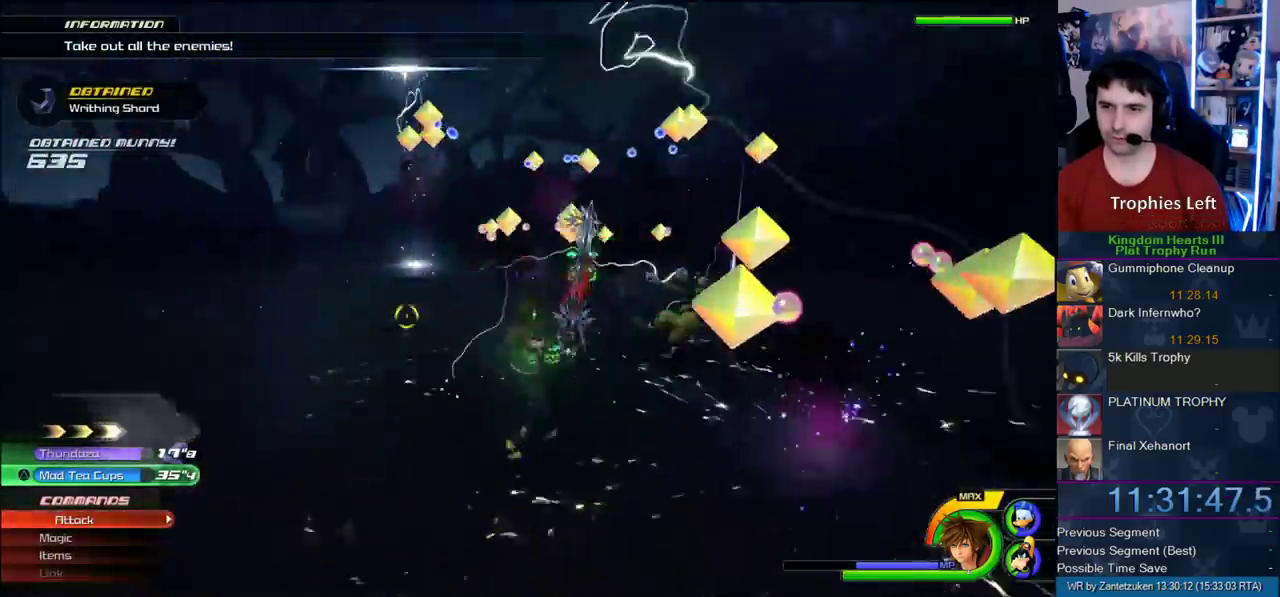
{"buttons": ["SQUARE", "L1"], "left_stick": "down-left", "right_stick": "center", "events": [[83, "left_stick", "down-left"], [367, "L1", "down"], [433, "SQUARE", "down"]]}
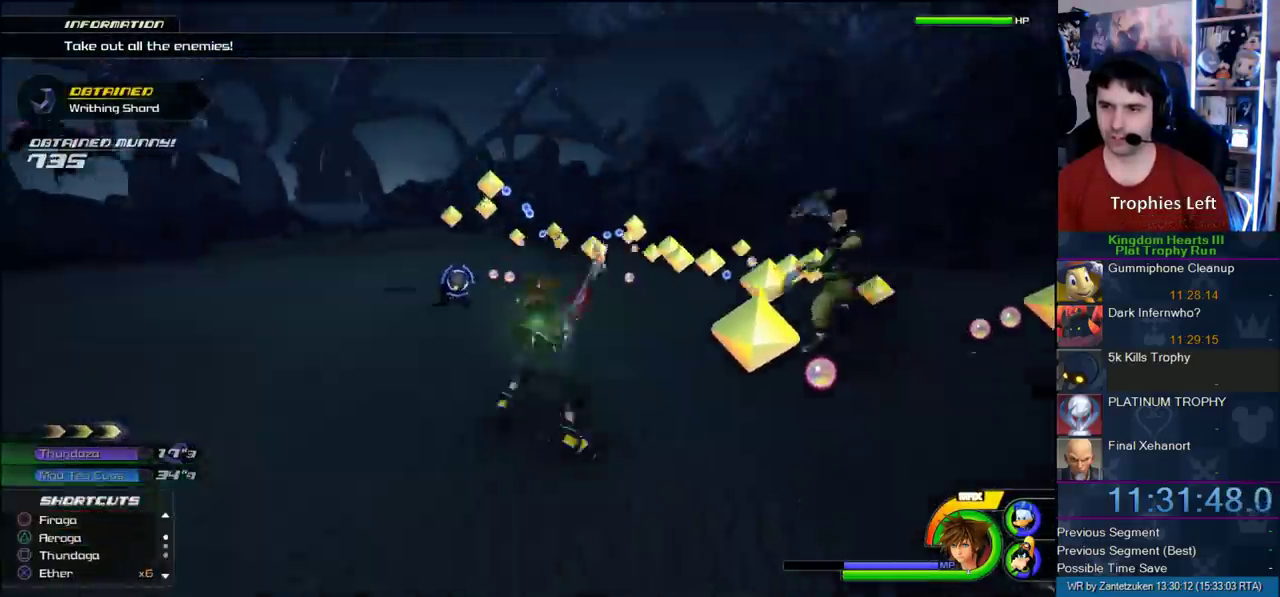
{"buttons": ["L2"], "left_stick": "down", "right_stick": "center", "events": [[50, "SQUARE", "up"], [100, "L1", "up"], [300, "right_stick", "left"], [433, "right_stick", "center"], [500, "L2", "down"], [500, "left_stick", "down"]]}
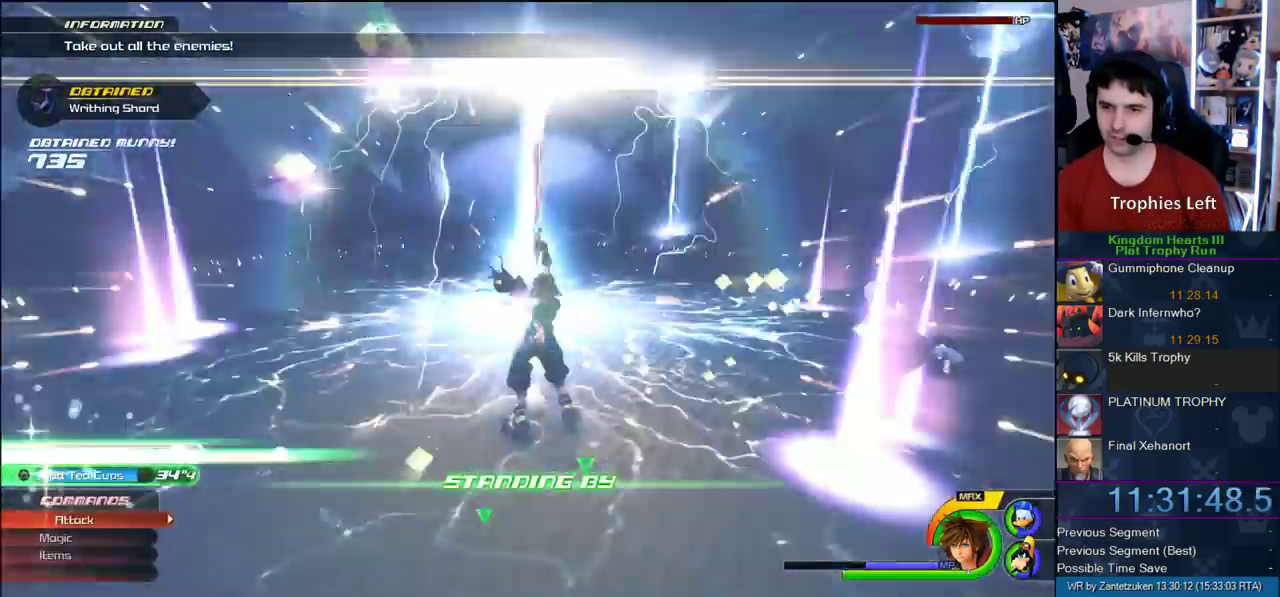
{"buttons": [], "left_stick": "center", "right_stick": "center", "events": [[133, "L2", "up"], [133, "TRIANGLE", "down"], [400, "TRIANGLE", "up"], [500, "left_stick", "center"]]}
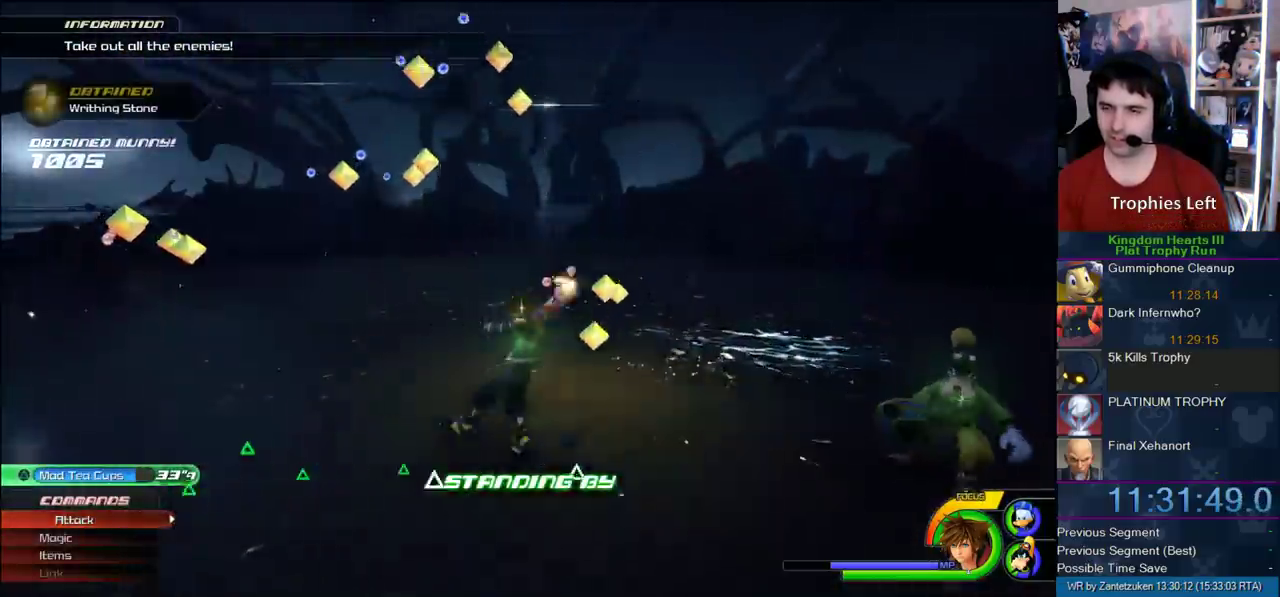
{"buttons": [], "left_stick": "center", "right_stick": "right"}
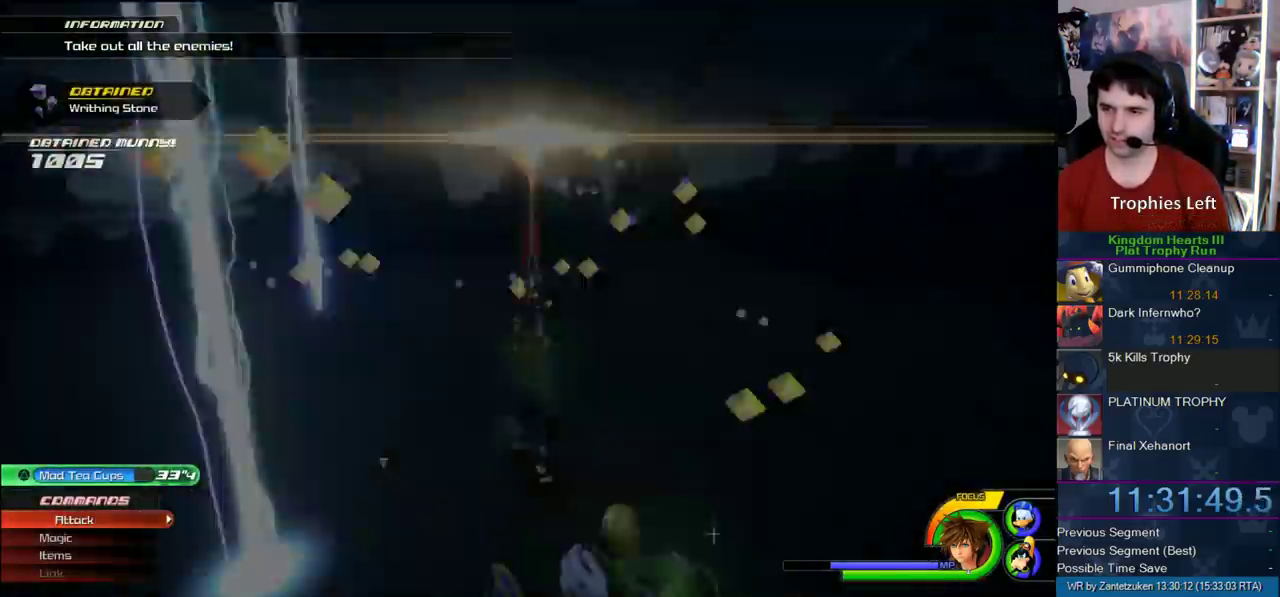
{"buttons": [], "left_stick": "up-right", "right_stick": "center"}
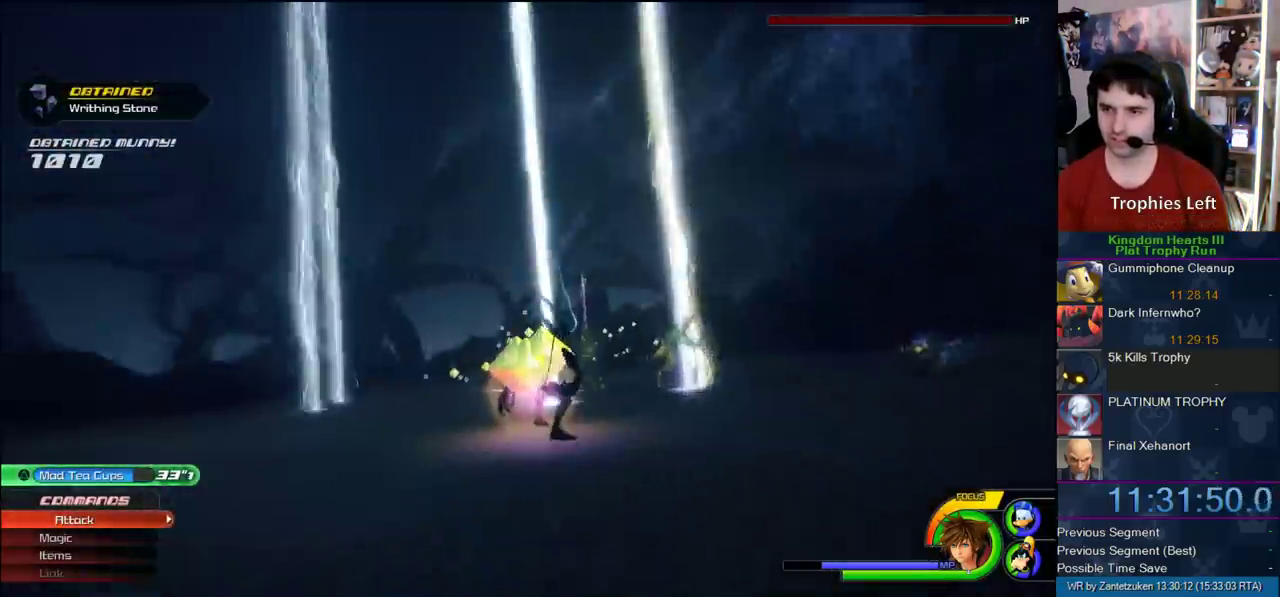
{"buttons": [], "left_stick": "center", "right_stick": "center"}